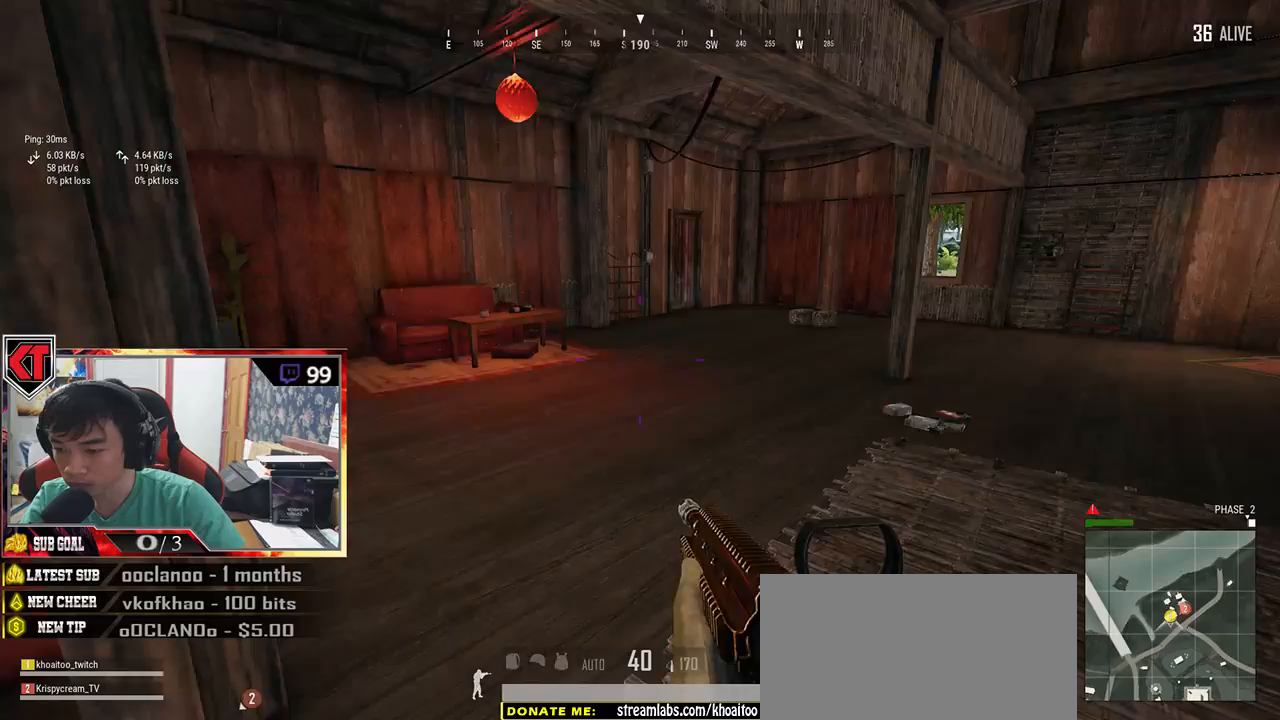
Gameplay with keyboard and mouse; each line is a JSON object with the keys and mouse buttons held at the frame after it. "events" lists presses ("down") and releases ("up") of "a", "c", "ctrl", "d", "e", "f", "q", "r", "s", "shift", "space", "tab", "v", "w", "x", "z", "mouse_left", "mouse_wheel" and "mouse_right" between this image and that frame as [ms after this image, input, new state], when the widget could be followed in between. "mouse_left", "mouse_wheel", "mouse_right" = the "left", "wheel", "right" buttons of the "mouse" list. No other keys are recorded. "wheel" means that the mouse wheel is clicked or scrolled. Mouse movement is not recorded.
{"keys": ["d", "w"], "mouse": [], "events": [[34, "a", "up"], [50, "d", "down"]]}
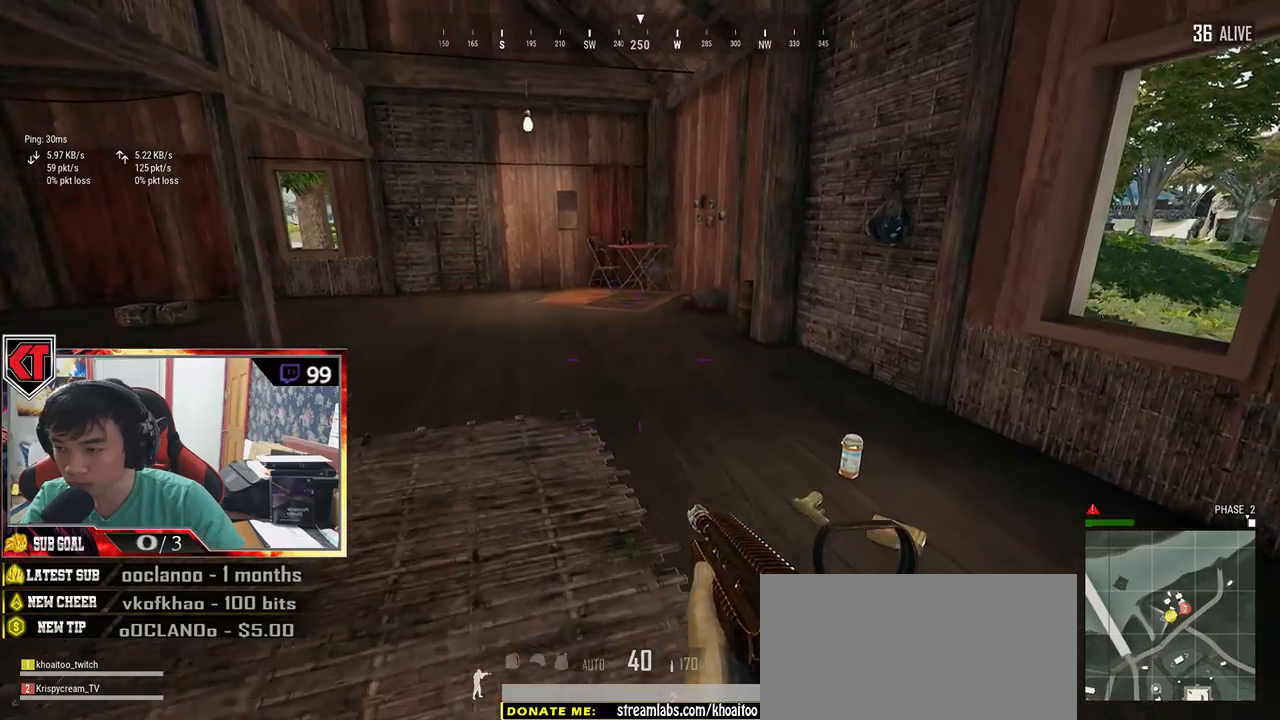
{"keys": ["w"], "mouse": [], "events": [[117, "d", "up"], [217, "tab", "down"], [350, "tab", "up"]]}
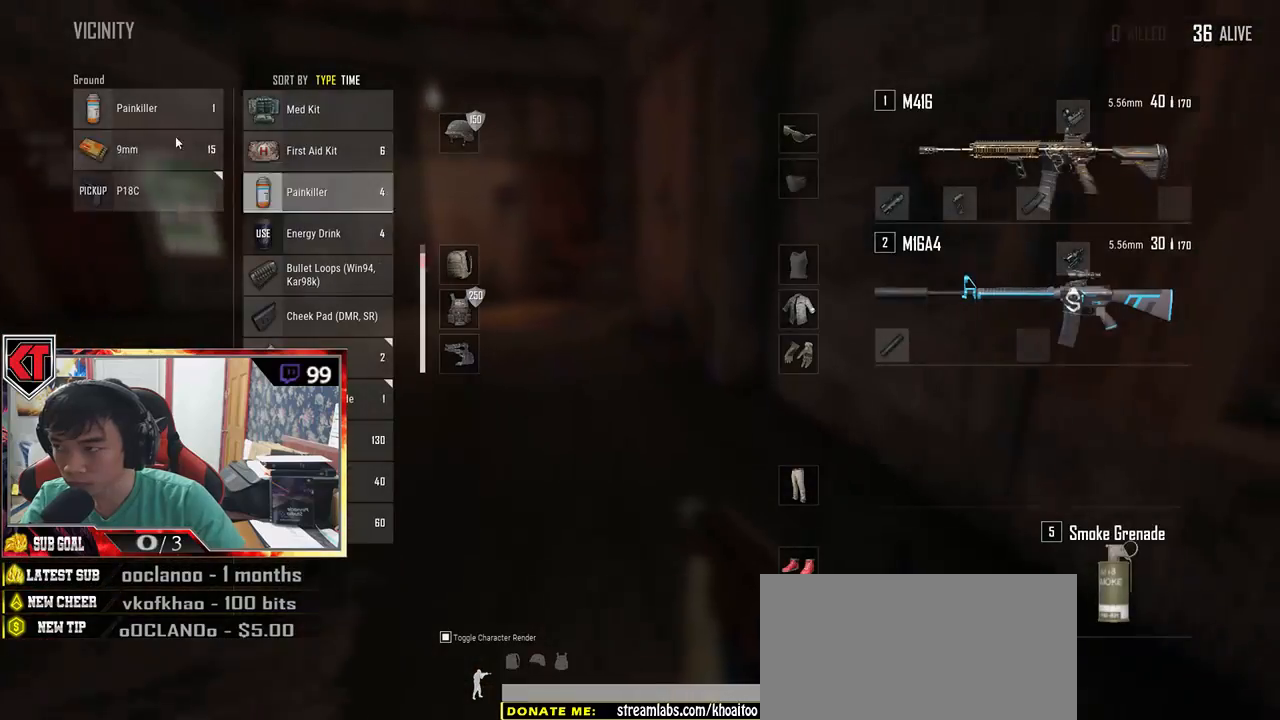
{"keys": ["tab", "w"], "mouse": [], "events": [[67, "w", "up"], [150, "a", "down"], [267, "mouse_left", "down"], [334, "a", "up"], [367, "mouse_left", "up"], [434, "w", "down"], [484, "tab", "down"]]}
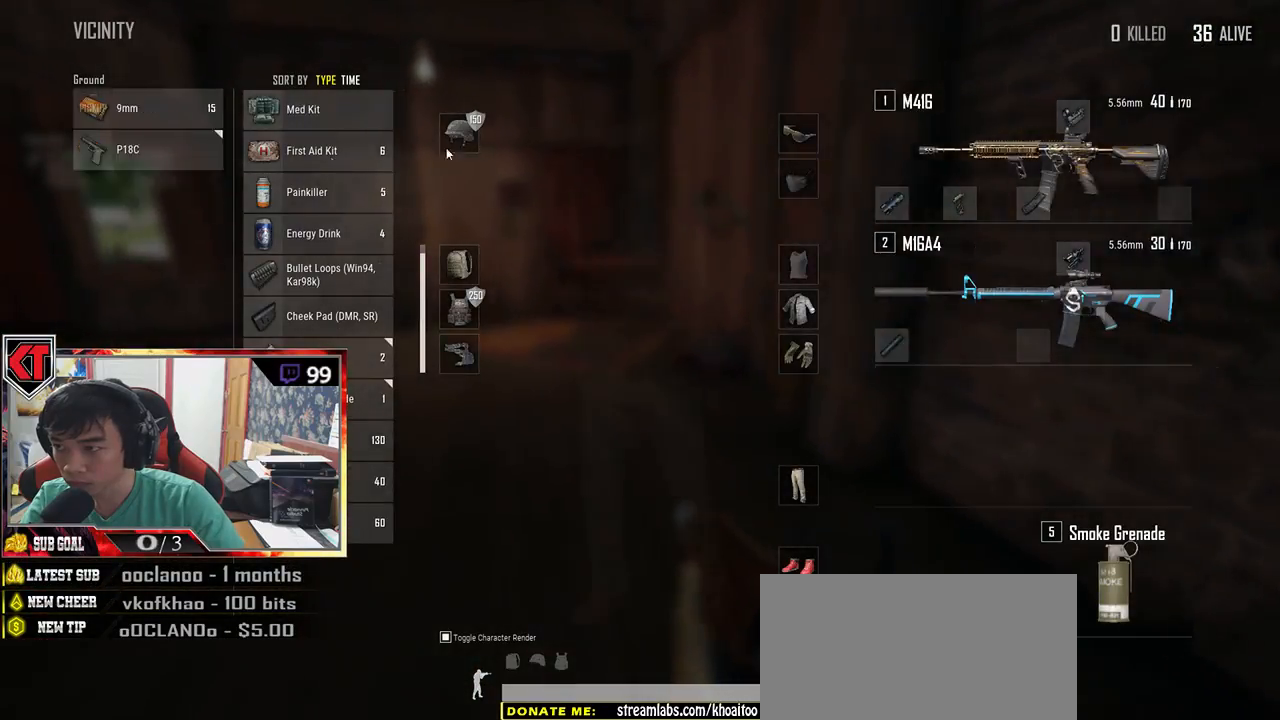
{"keys": ["w"], "mouse": [], "events": [[67, "tab", "up"]]}
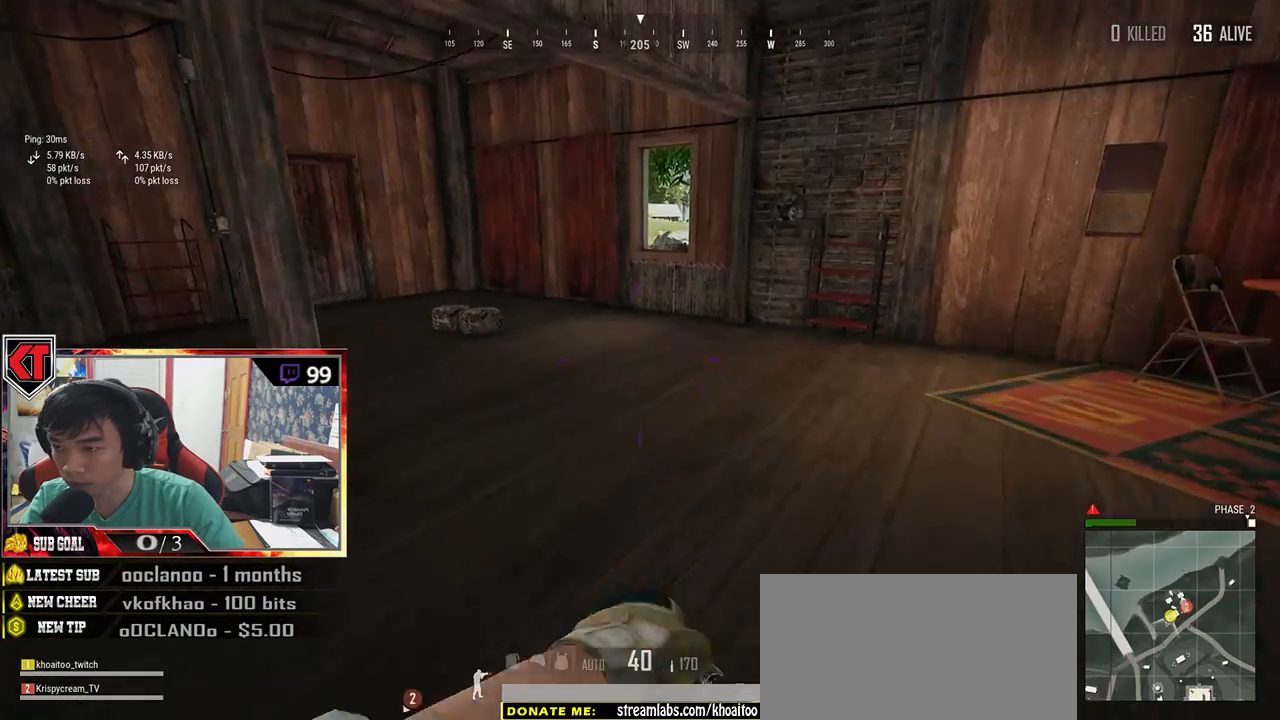
{"keys": ["a", "w"], "mouse": [], "events": [[150, "a", "down"]]}
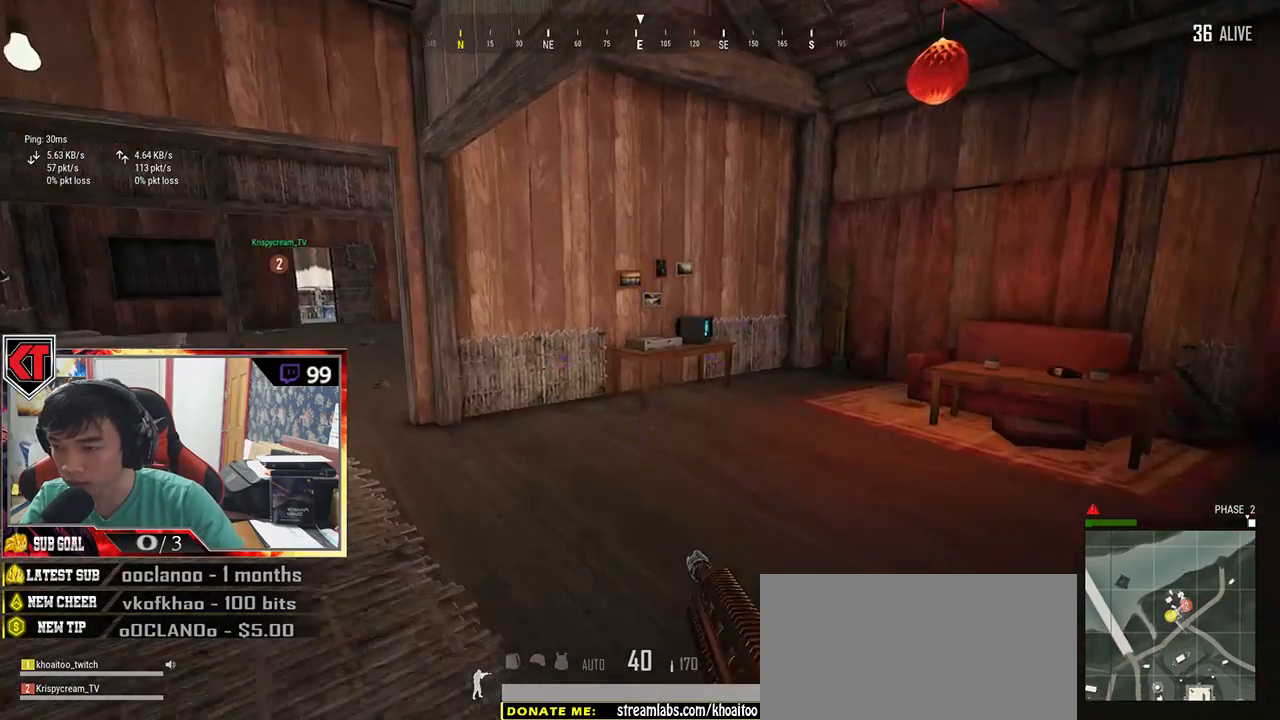
{"keys": ["w"], "mouse": [], "events": [[184, "a", "up"]]}
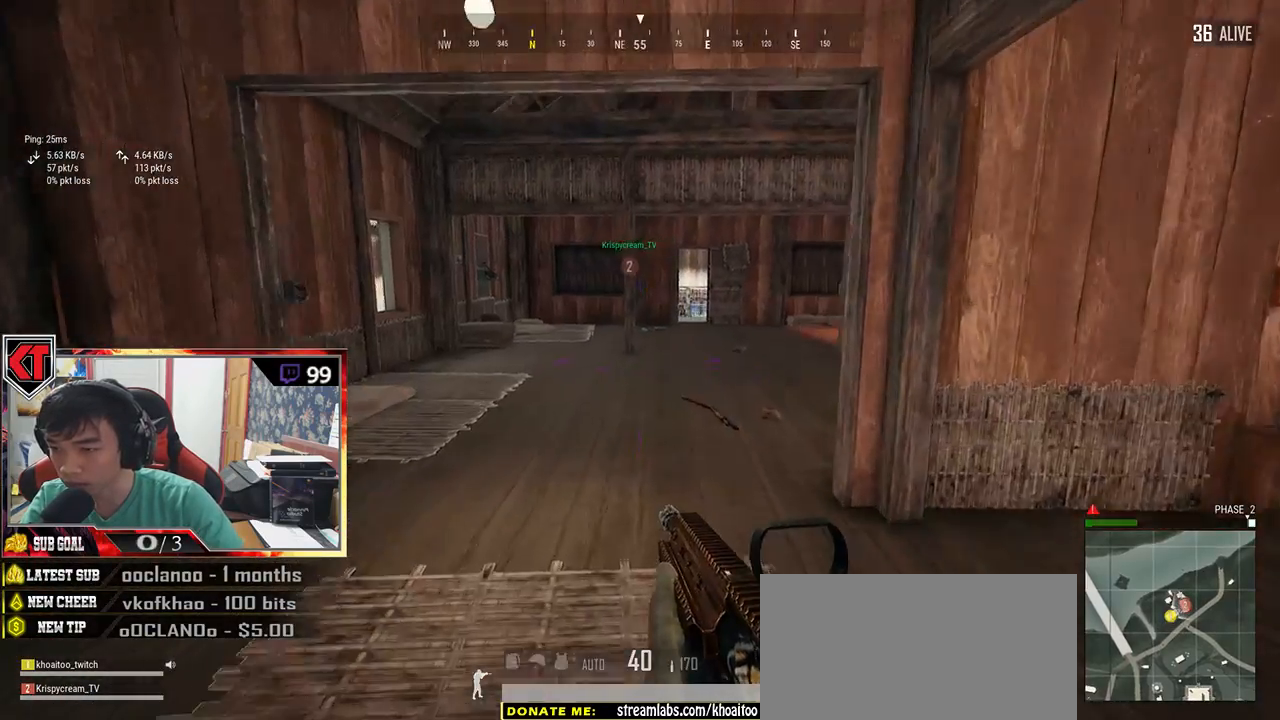
{"keys": ["shift", "w"], "mouse": [], "events": [[17, "shift", "down"]]}
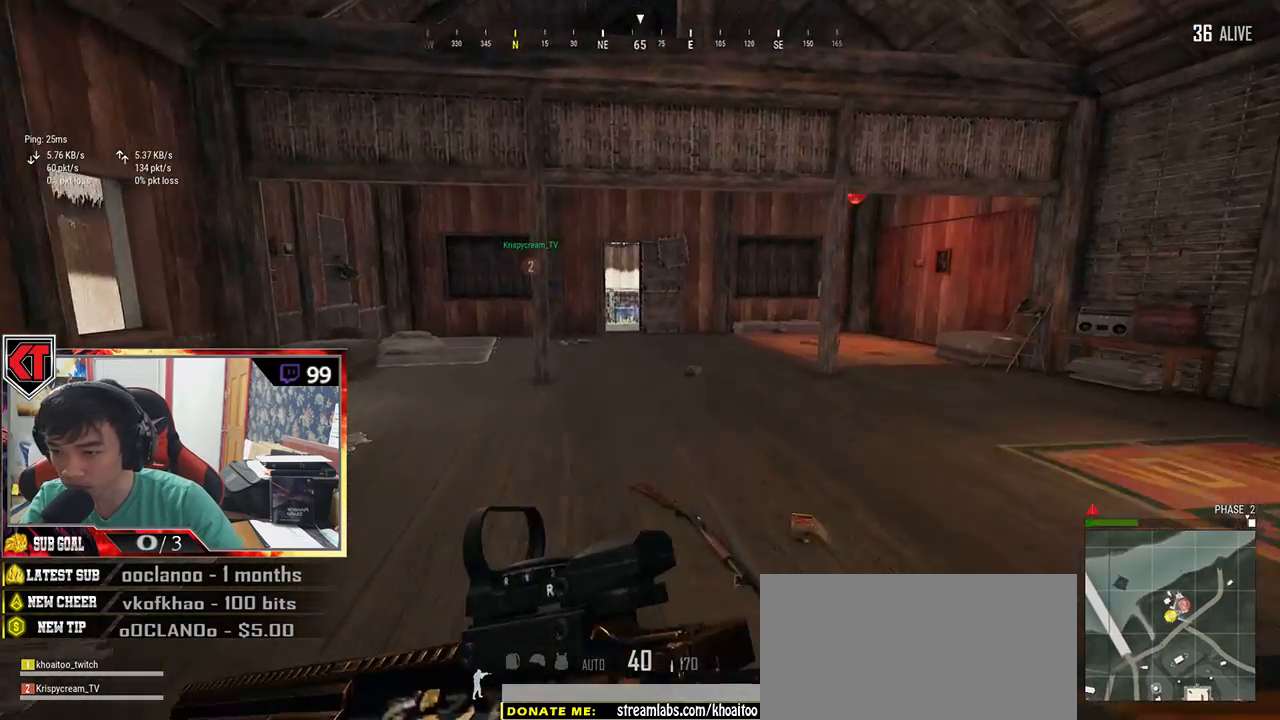
{"keys": ["shift", "w"], "mouse": [], "events": []}
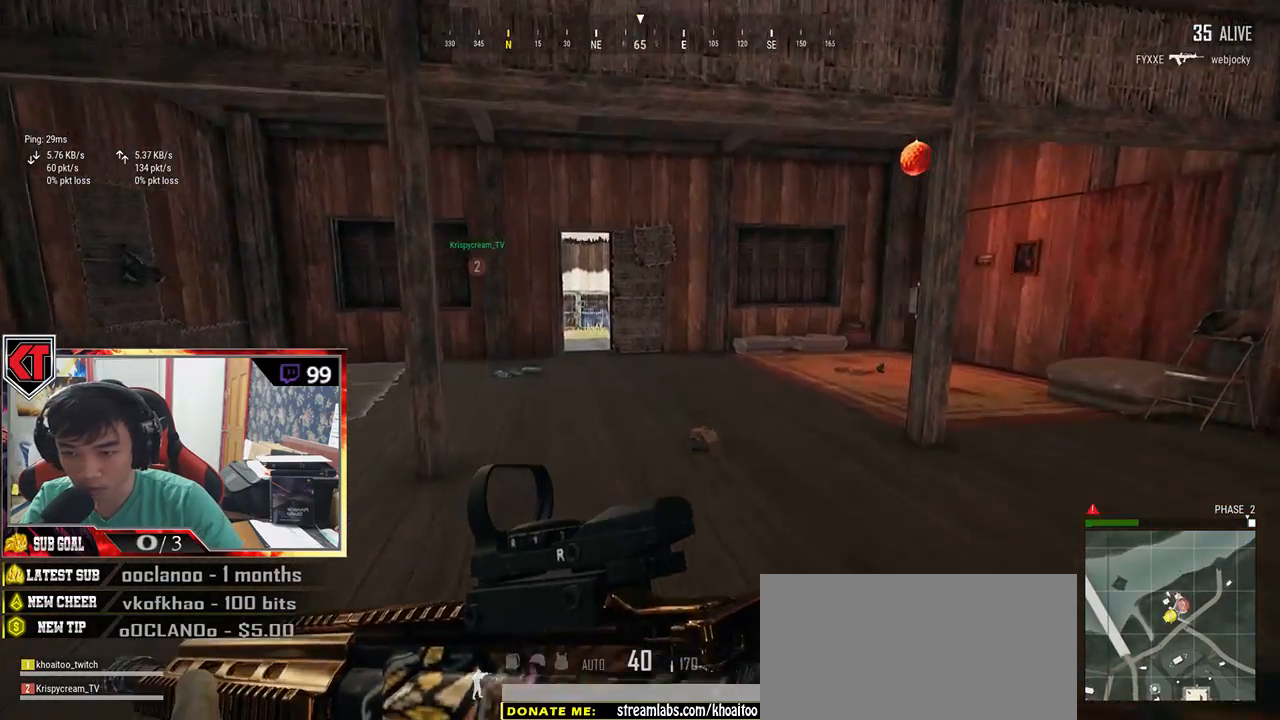
{"keys": ["shift", "w"], "mouse": [], "events": []}
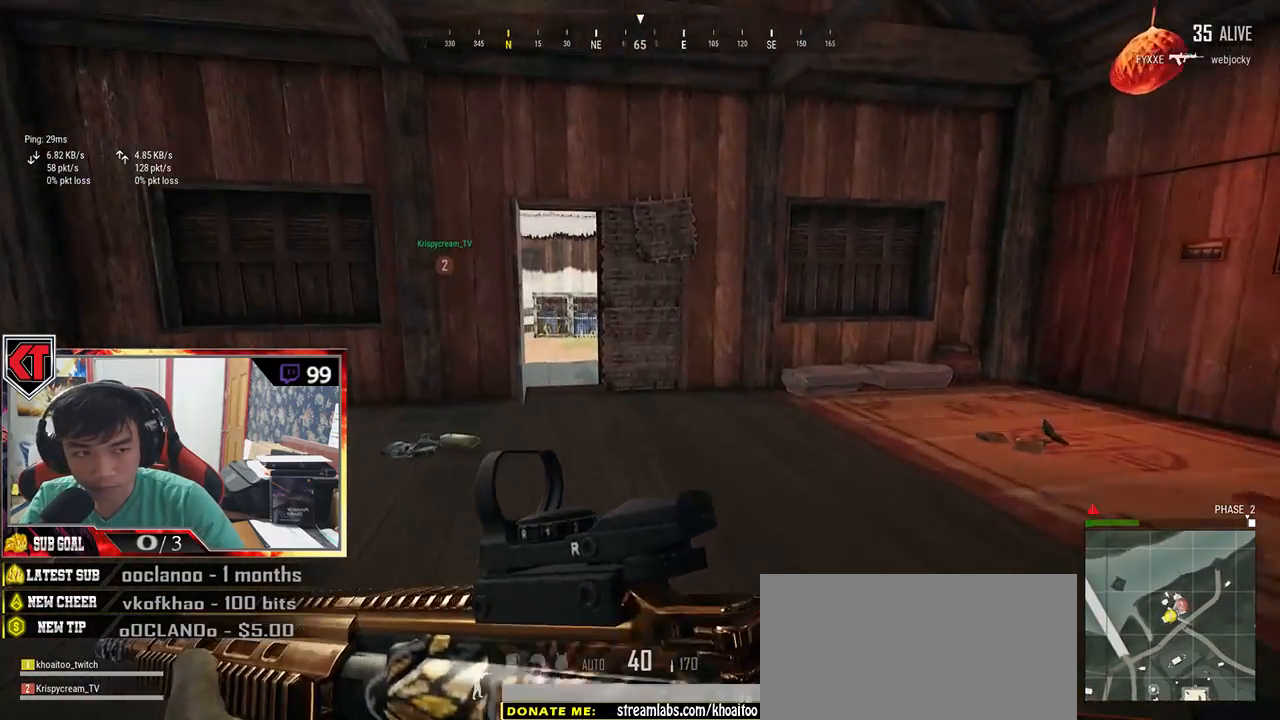
{"keys": ["shift", "w"], "mouse": [], "events": []}
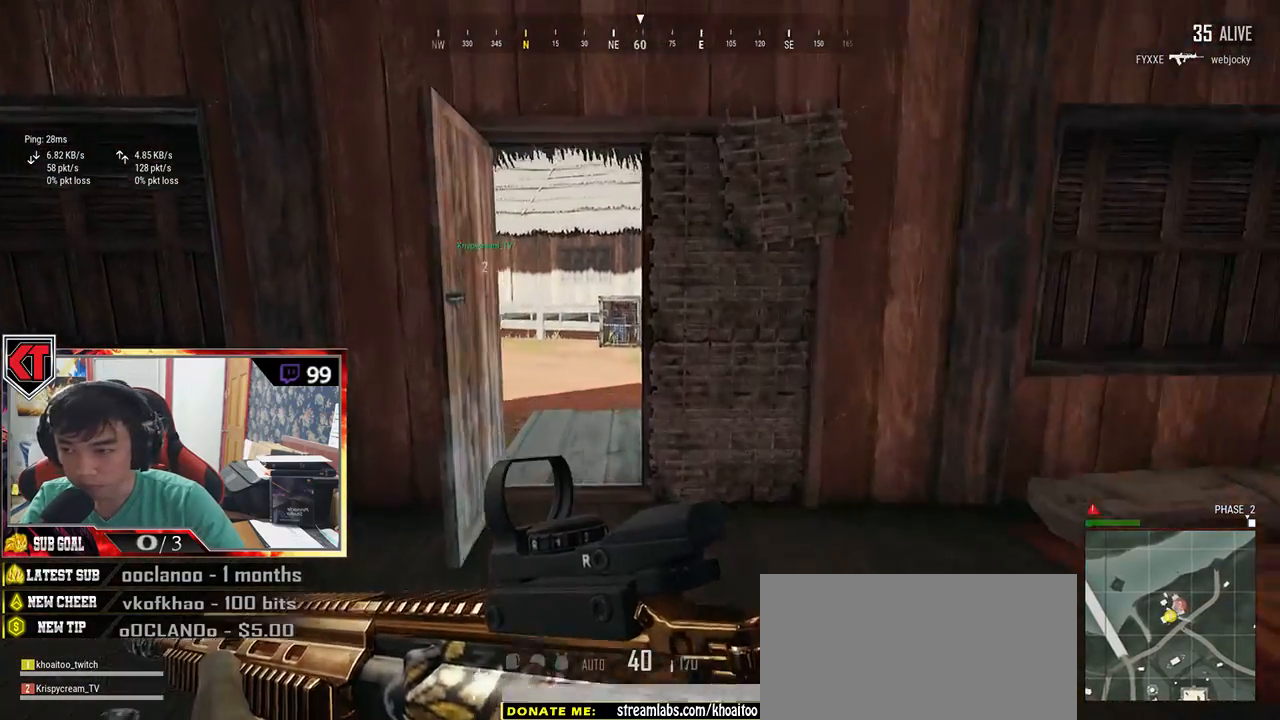
{"keys": ["w"], "mouse": [], "events": [[467, "shift", "up"]]}
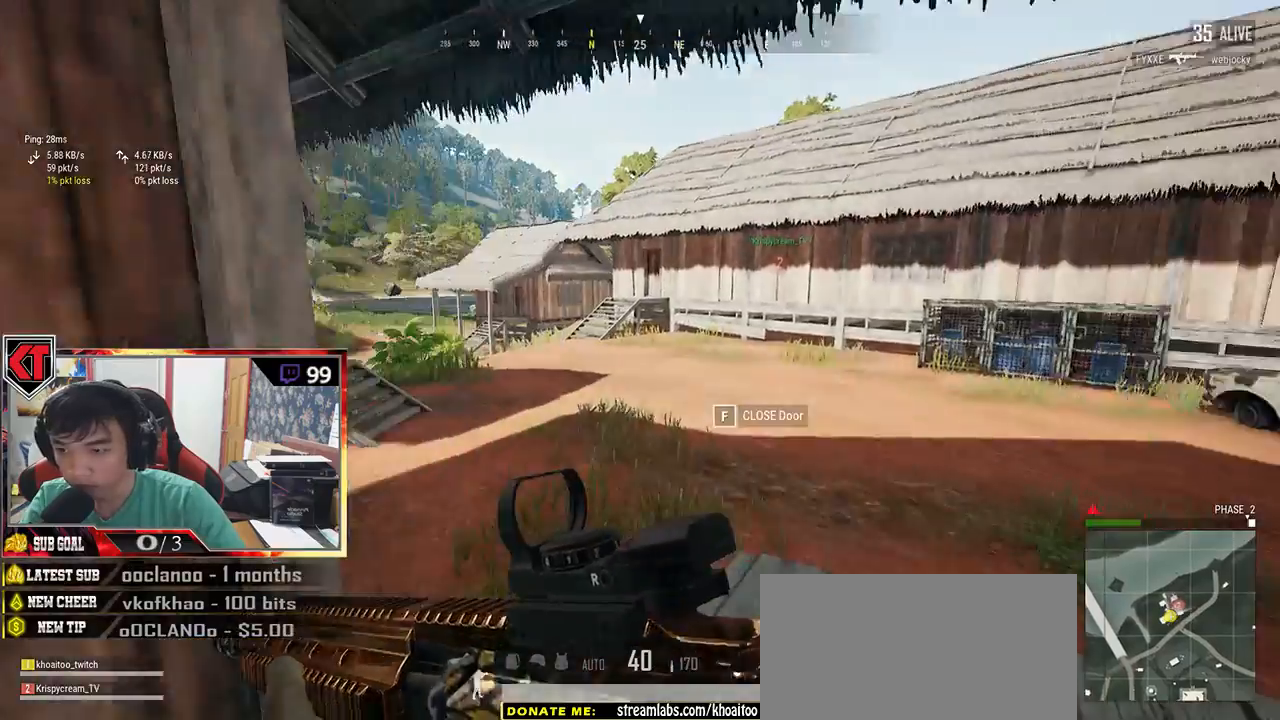
{"keys": ["d"], "mouse": [], "events": [[34, "d", "down"], [84, "w", "up"]]}
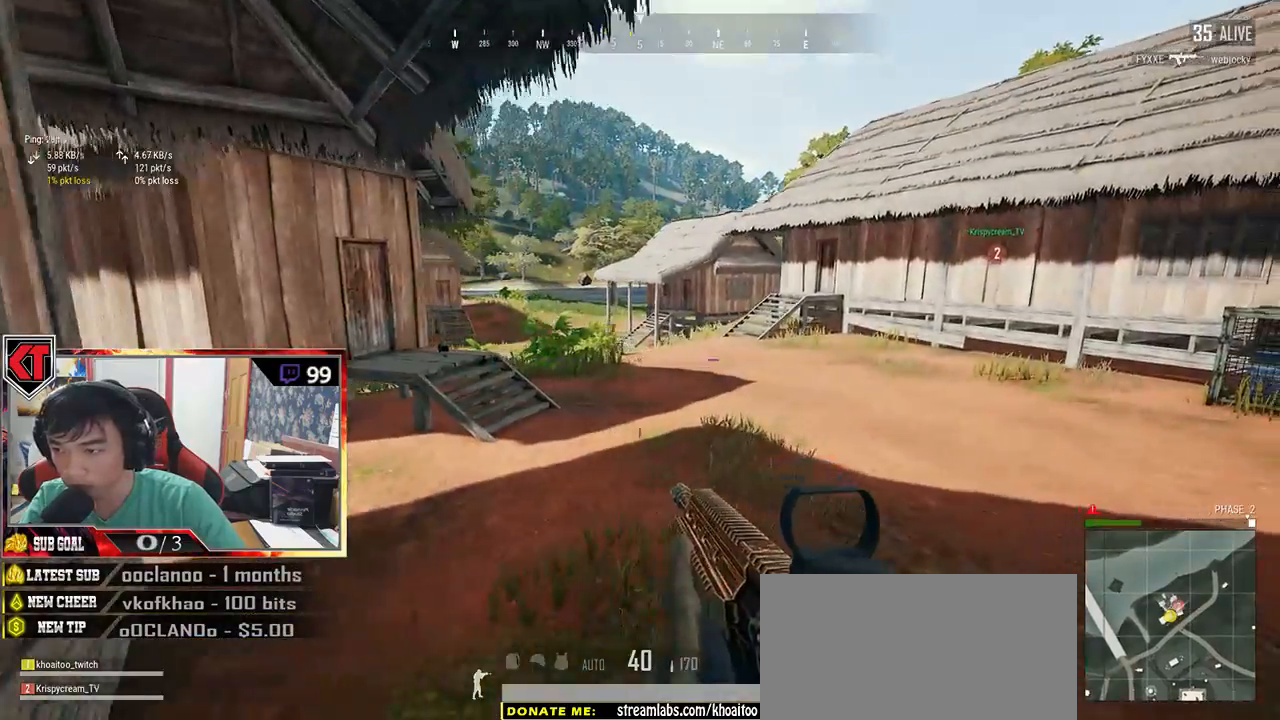
{"keys": ["d", "shift", "w"], "mouse": [], "events": [[17, "w", "down"], [417, "shift", "down"]]}
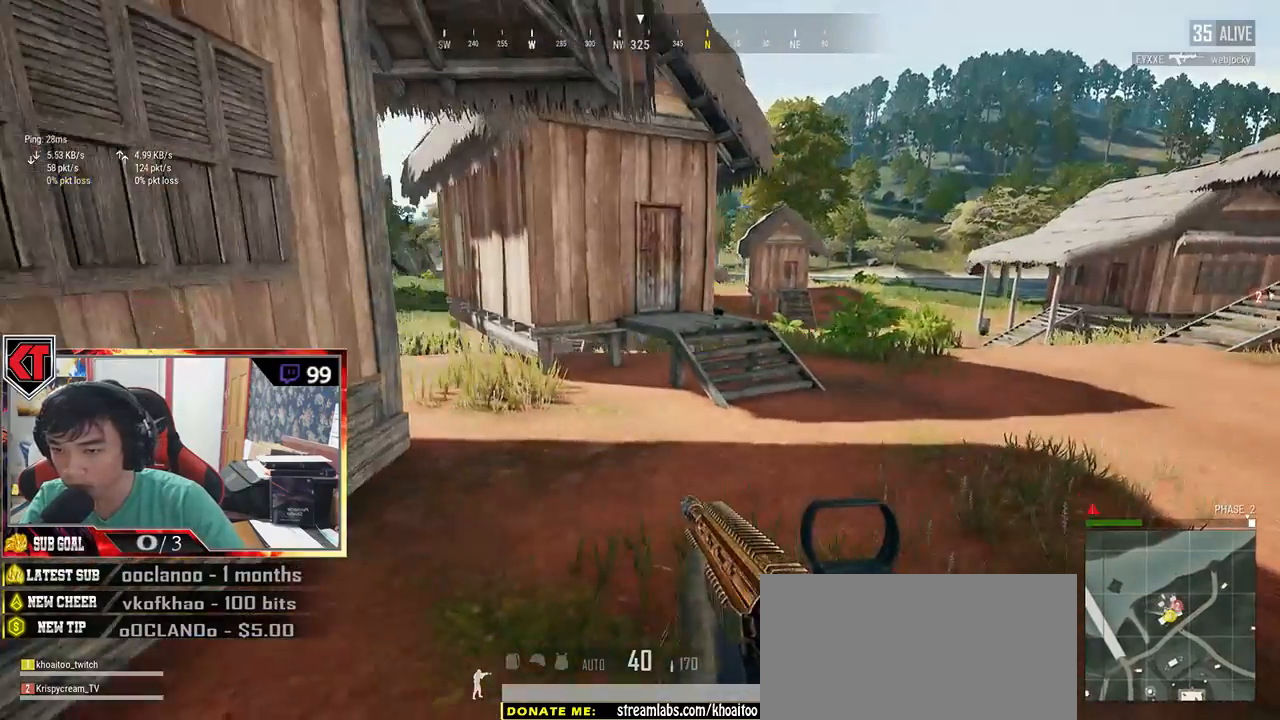
{"keys": ["shift", "w"], "mouse": [], "events": [[167, "d", "up"]]}
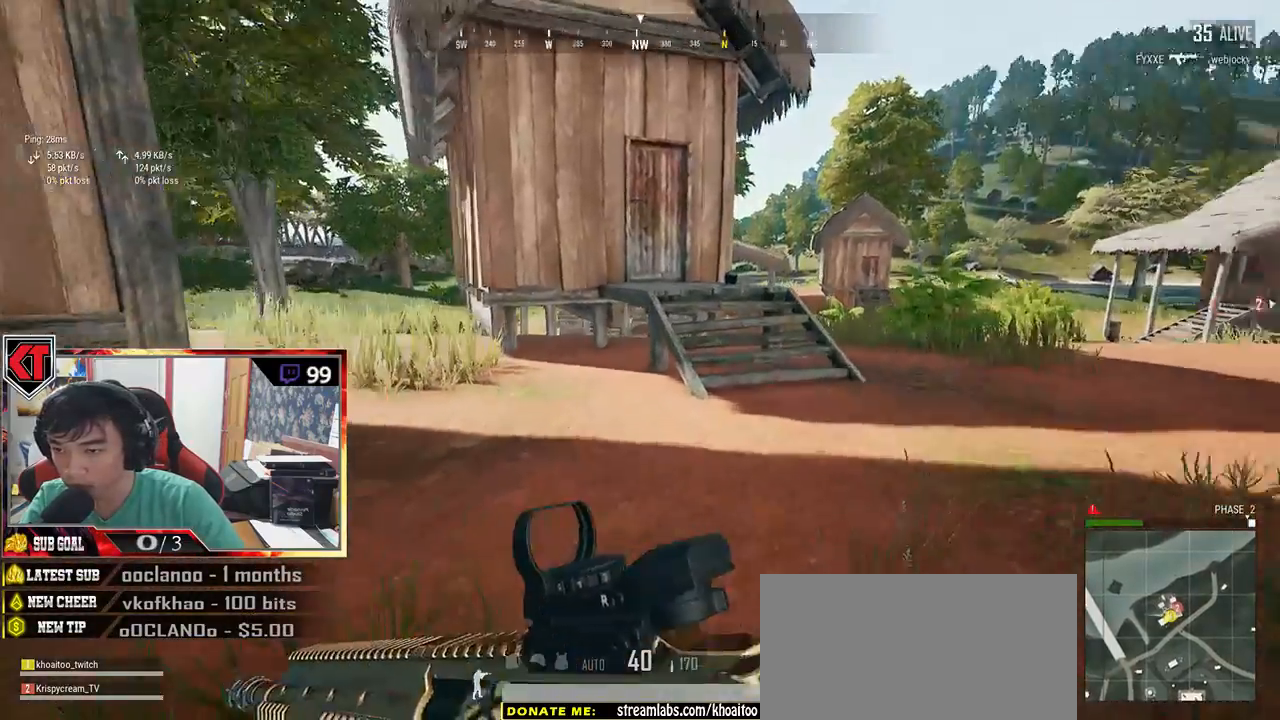
{"keys": ["d", "space", "w"], "mouse": [], "events": [[334, "space", "down"], [434, "d", "down"], [484, "shift", "up"]]}
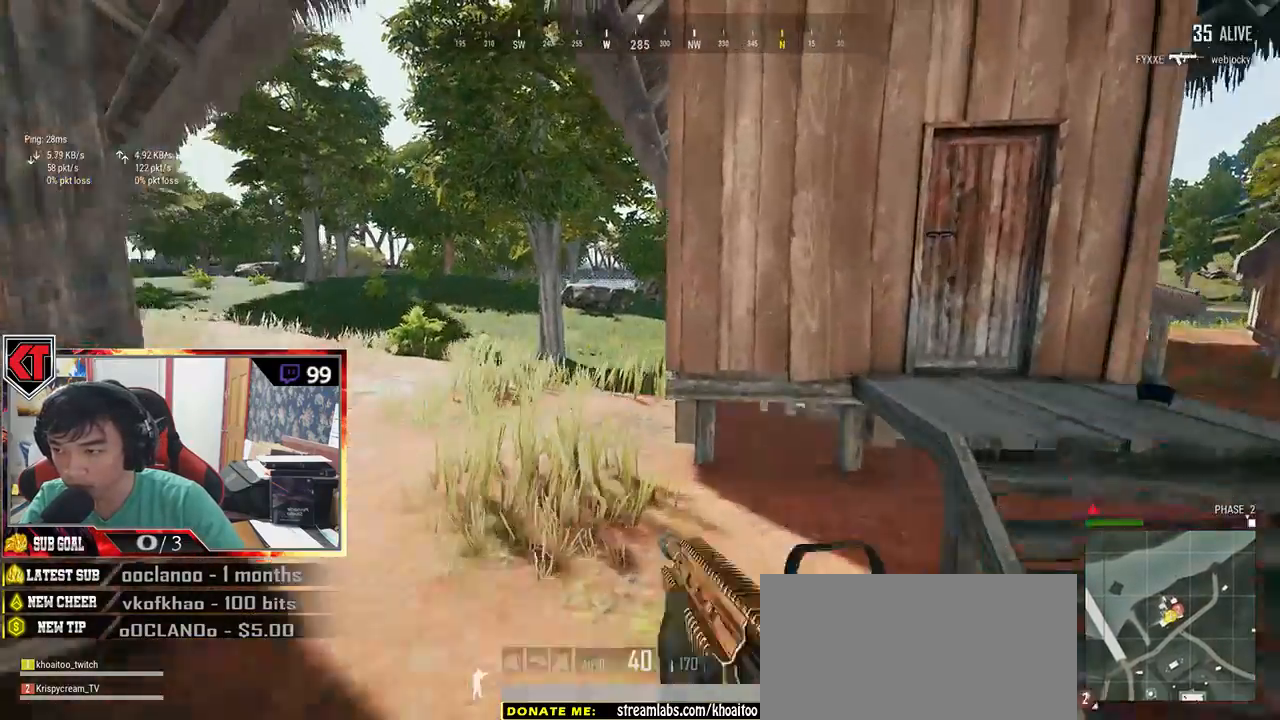
{"keys": ["d", "w"], "mouse": [], "events": [[84, "space", "up"], [84, "w", "up"], [500, "w", "down"]]}
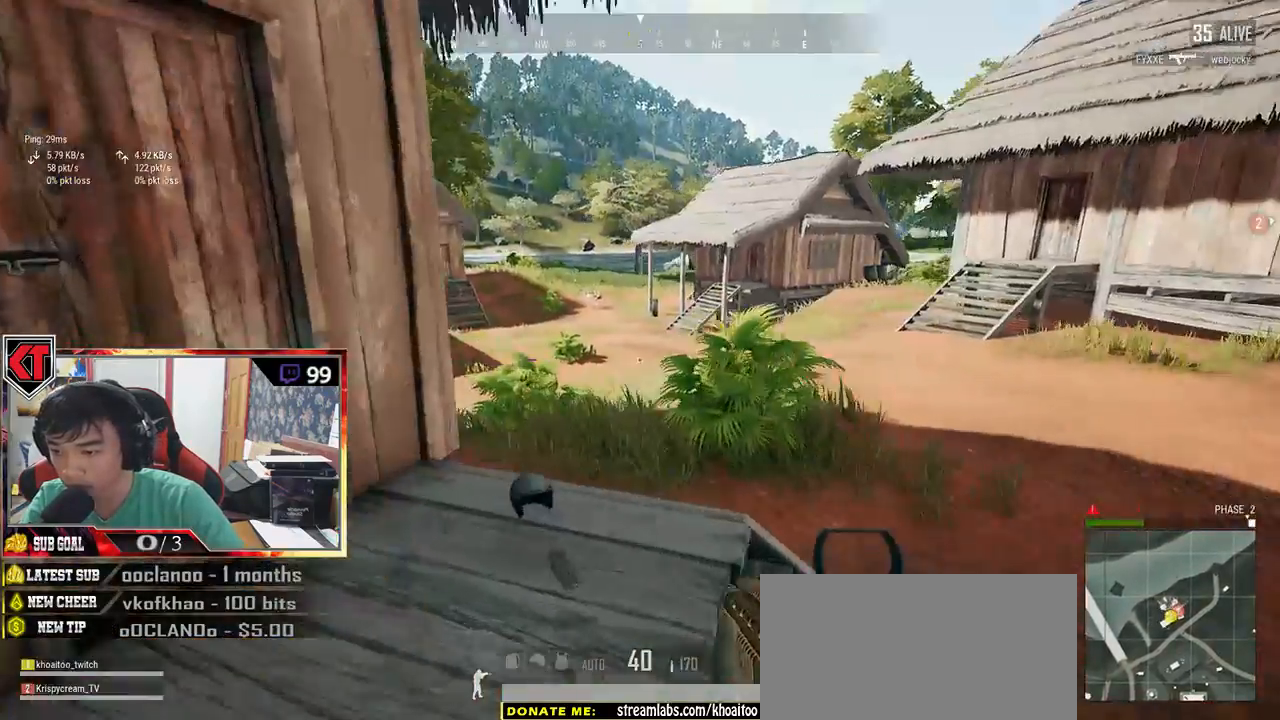
{"keys": ["d"], "mouse": [], "events": [[384, "w", "up"]]}
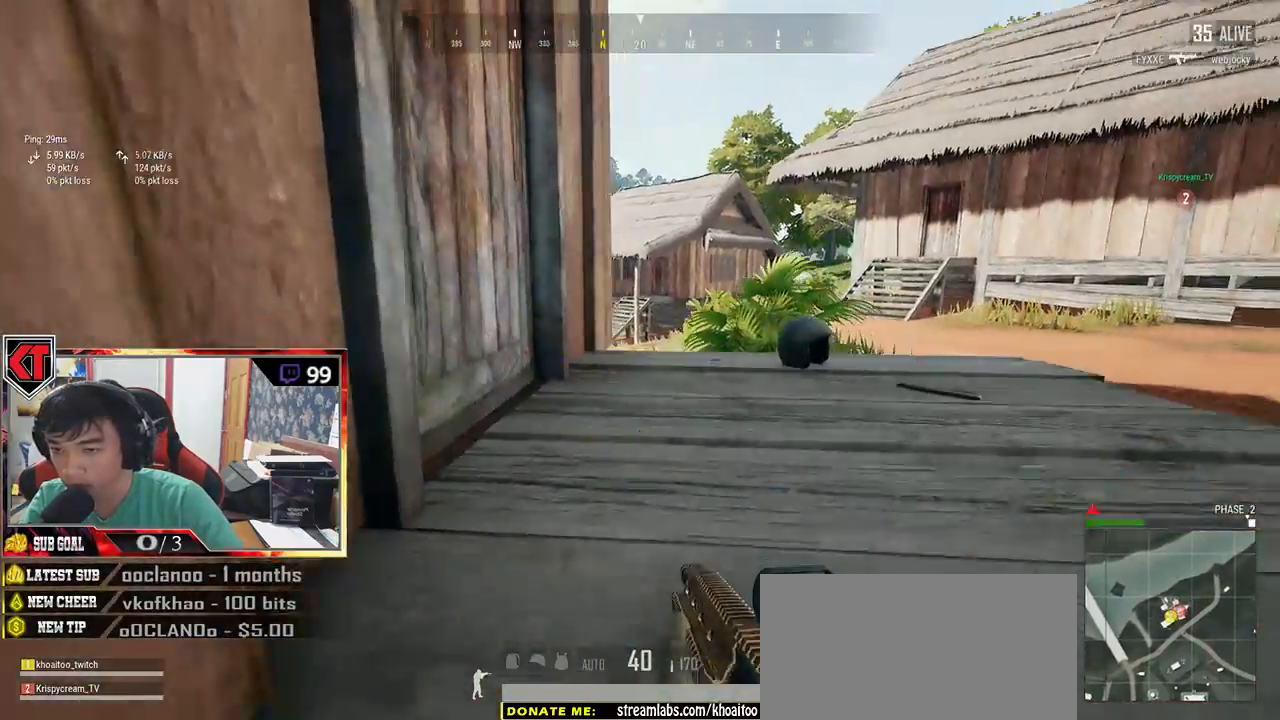
{"keys": ["d"], "mouse": [], "events": [[184, "s", "down"], [450, "s", "up"]]}
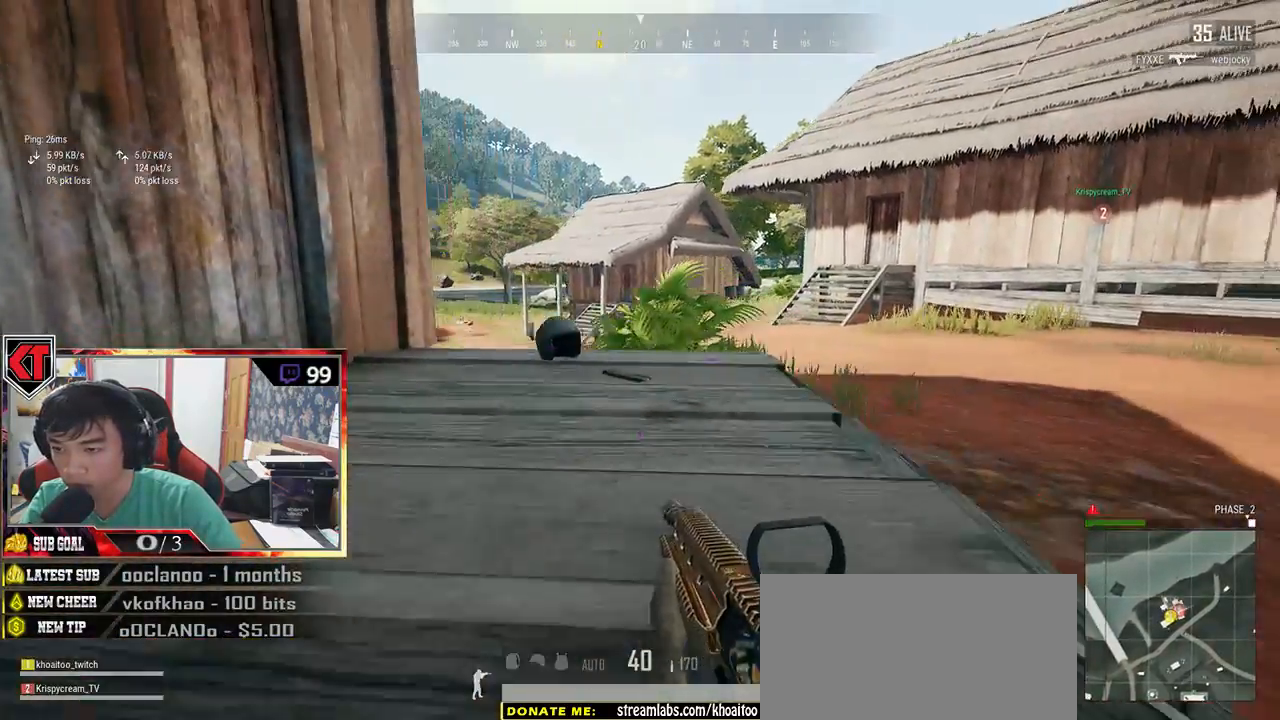
{"keys": ["w"], "mouse": [], "events": [[234, "w", "down"], [384, "d", "up"]]}
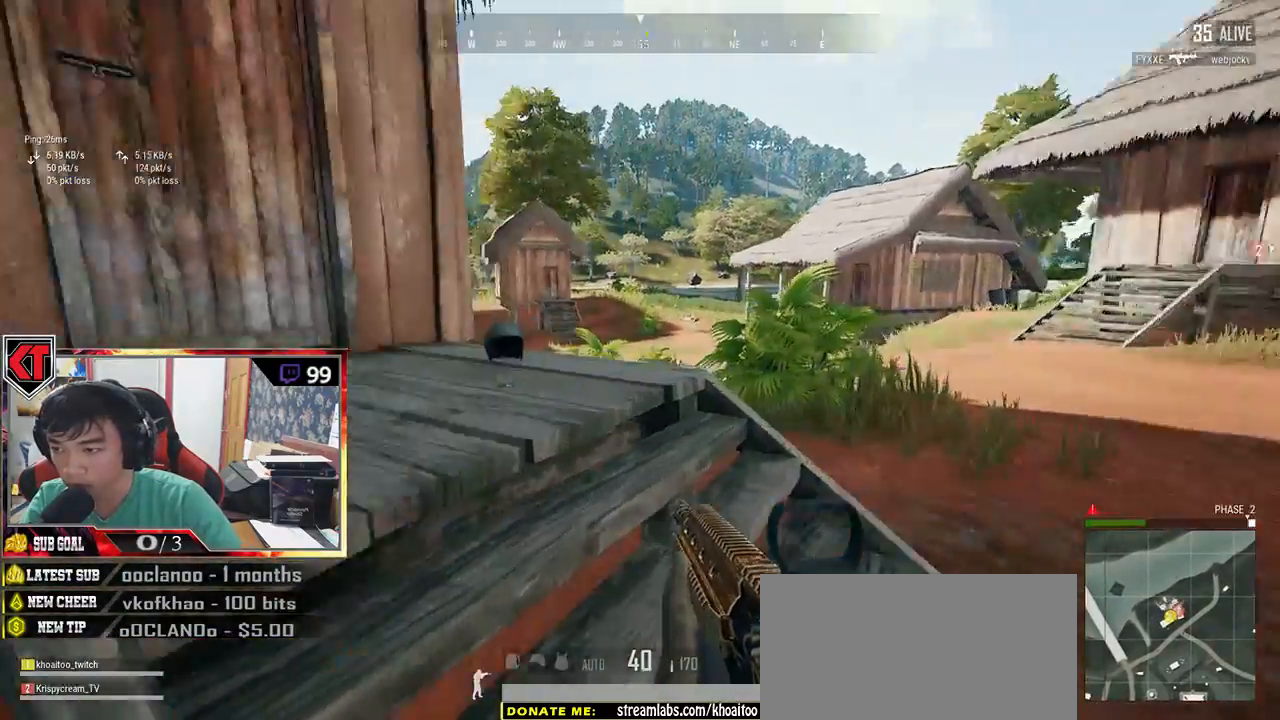
{"keys": ["w"], "mouse": [], "events": [[134, "tab", "down"], [250, "tab", "up"], [350, "tab", "down"], [417, "tab", "up"]]}
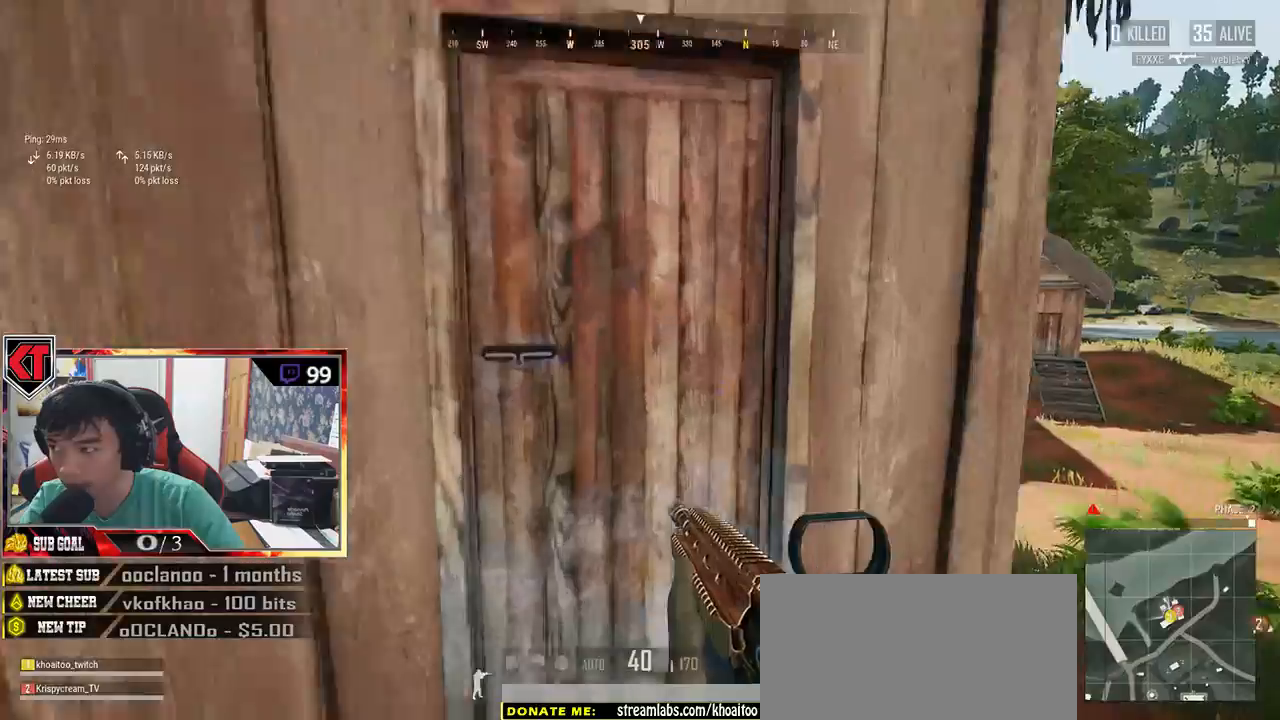
{"keys": ["s"], "mouse": [], "events": [[17, "f", "down"], [84, "w", "up"], [117, "f", "up"], [184, "f", "down"], [234, "a", "down"], [284, "f", "up"], [317, "s", "down"], [384, "a", "up"]]}
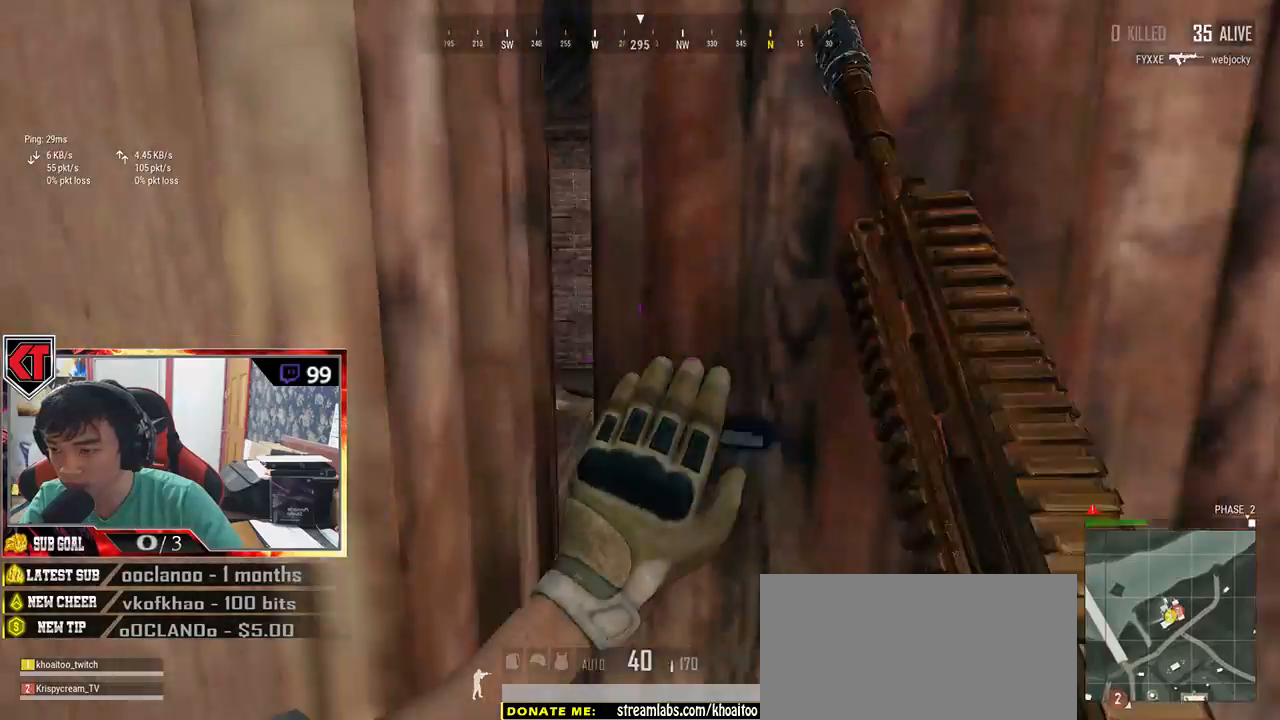
{"keys": ["a"], "mouse": [], "events": [[34, "tab", "down"], [117, "d", "down"], [117, "tab", "up"], [200, "s", "up"], [317, "a", "down"], [367, "d", "up"]]}
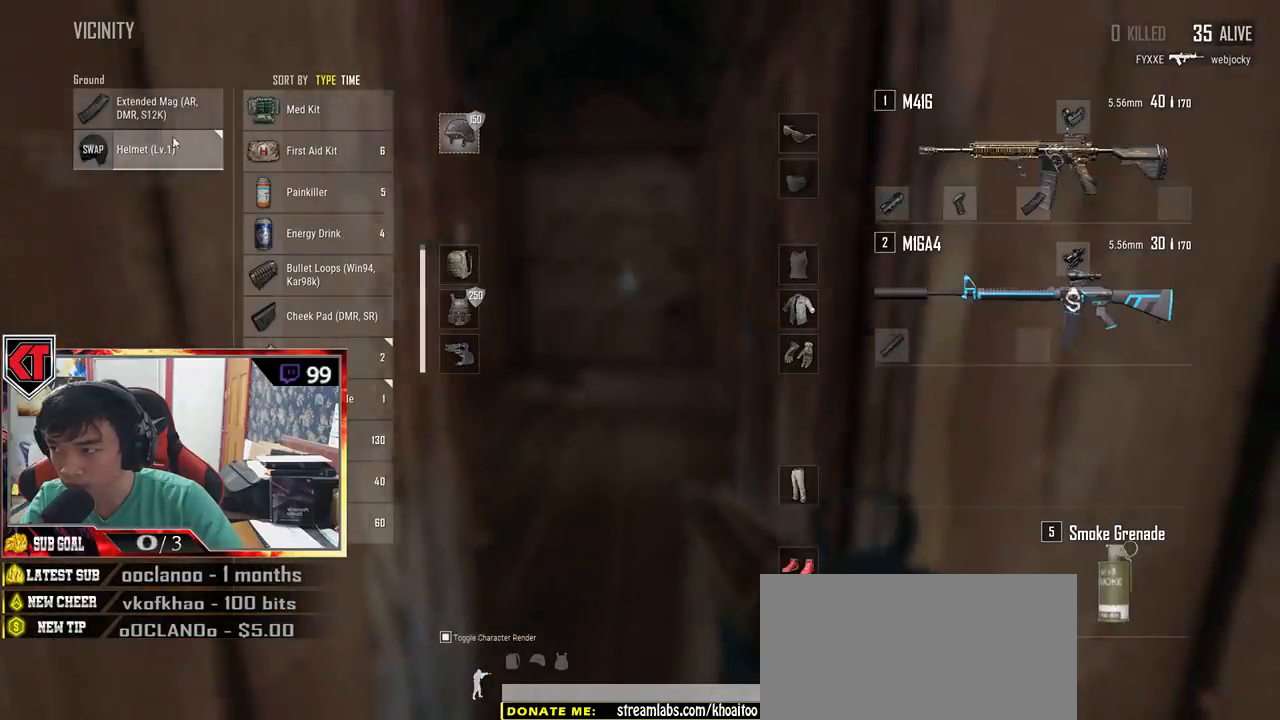
{"keys": ["w"], "mouse": [], "events": [[50, "a", "up"], [117, "mouse_left", "down"], [450, "mouse_left", "up"], [500, "w", "down"]]}
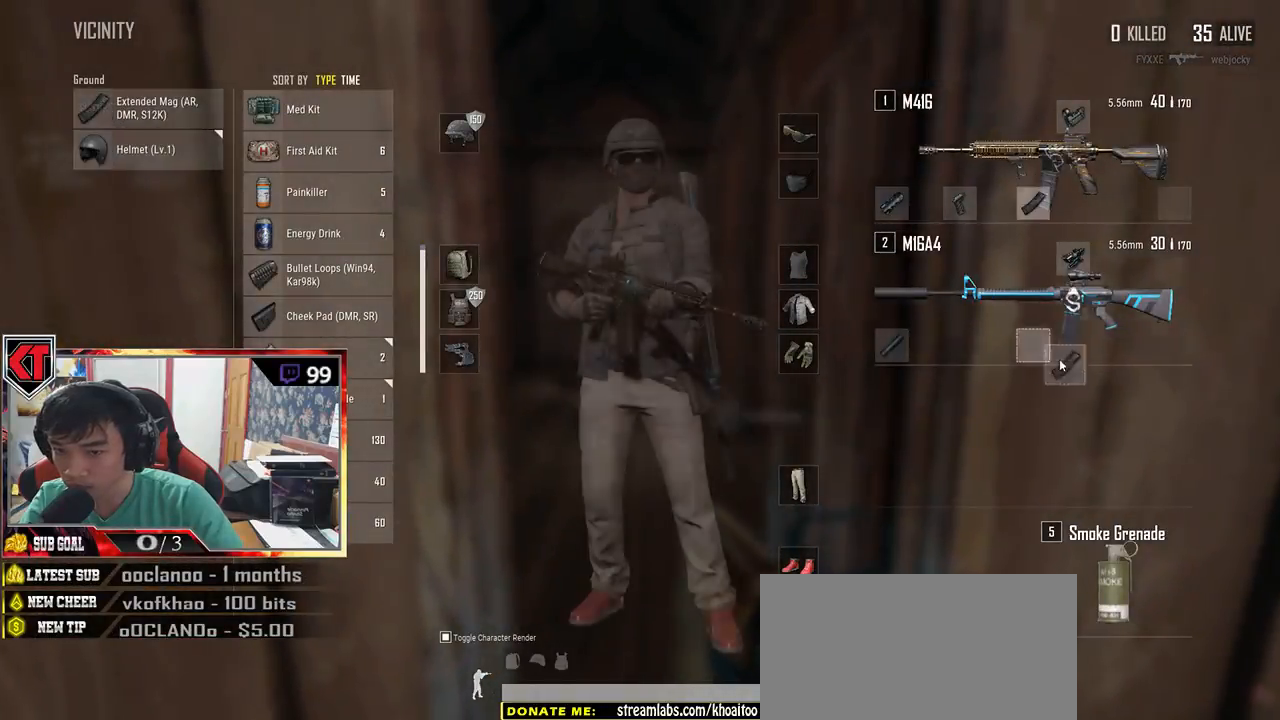
{"keys": ["w"], "mouse": [], "events": [[50, "tab", "down"], [150, "tab", "up"]]}
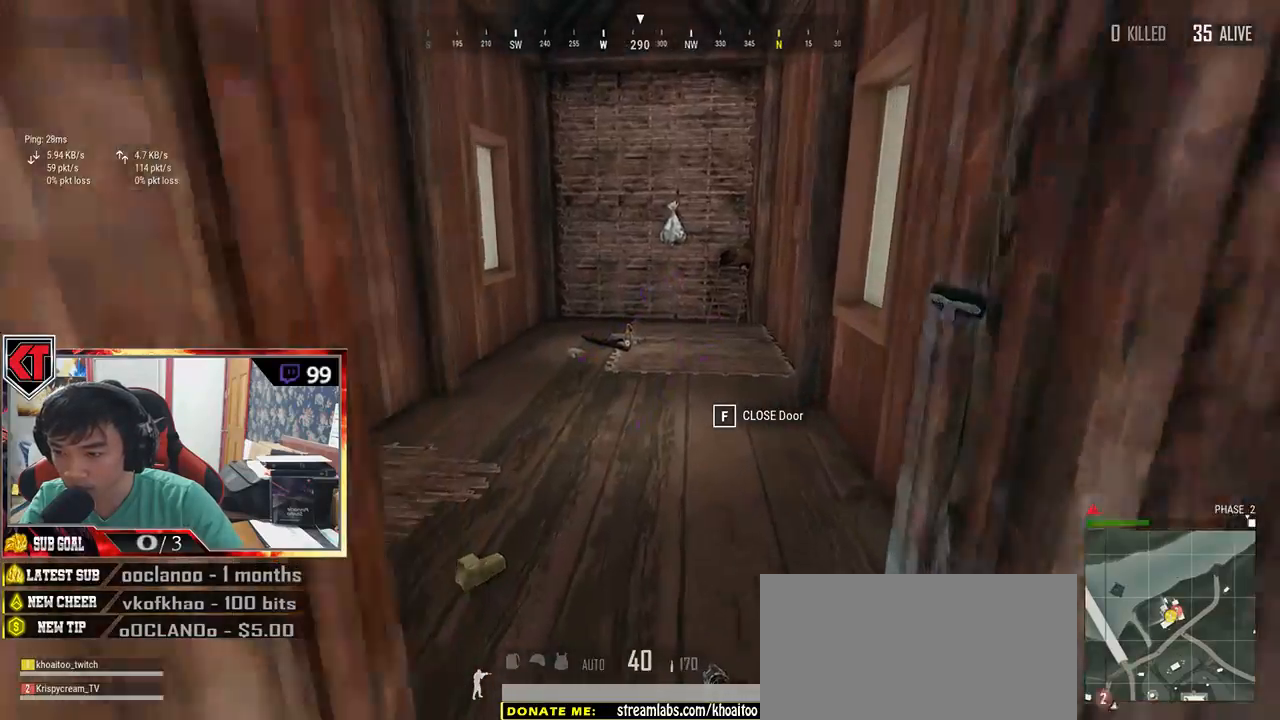
{"keys": ["a"], "mouse": [], "events": [[417, "a", "down"], [417, "w", "up"]]}
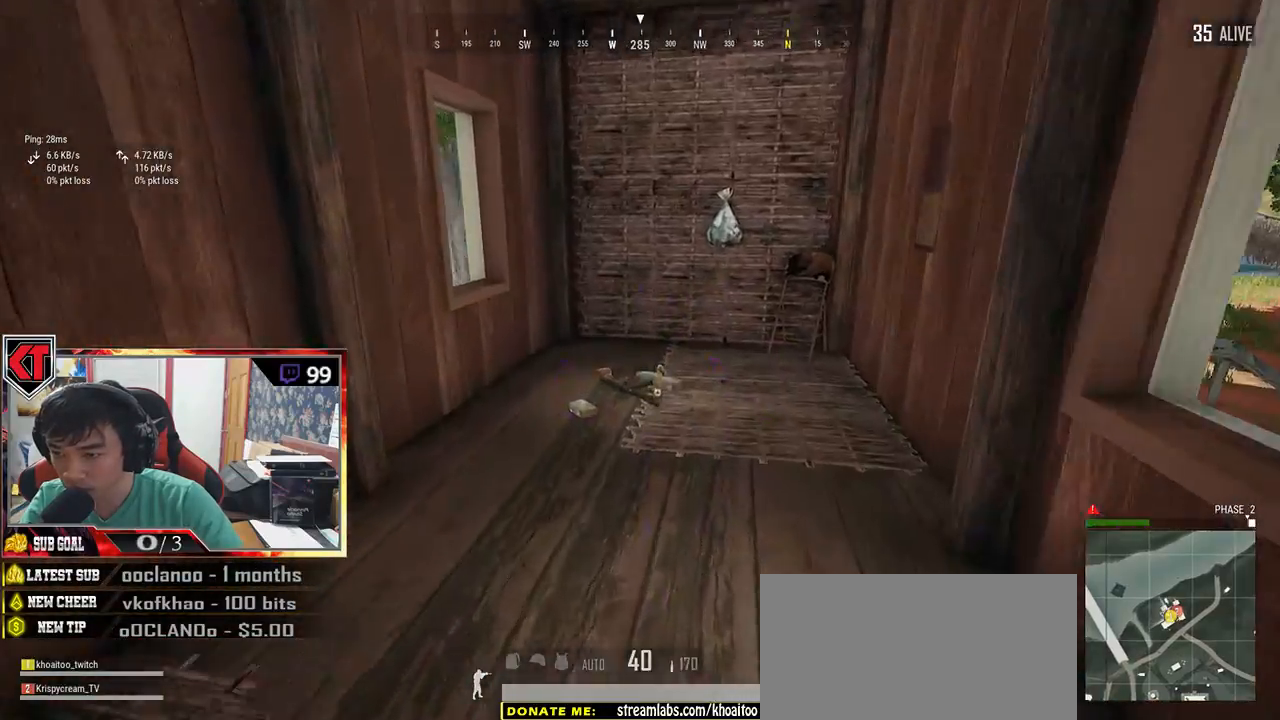
{"keys": [], "mouse": [], "events": [[284, "r", "down"], [367, "a", "up"], [367, "r", "up"], [417, "r", "down"], [500, "r", "up"]]}
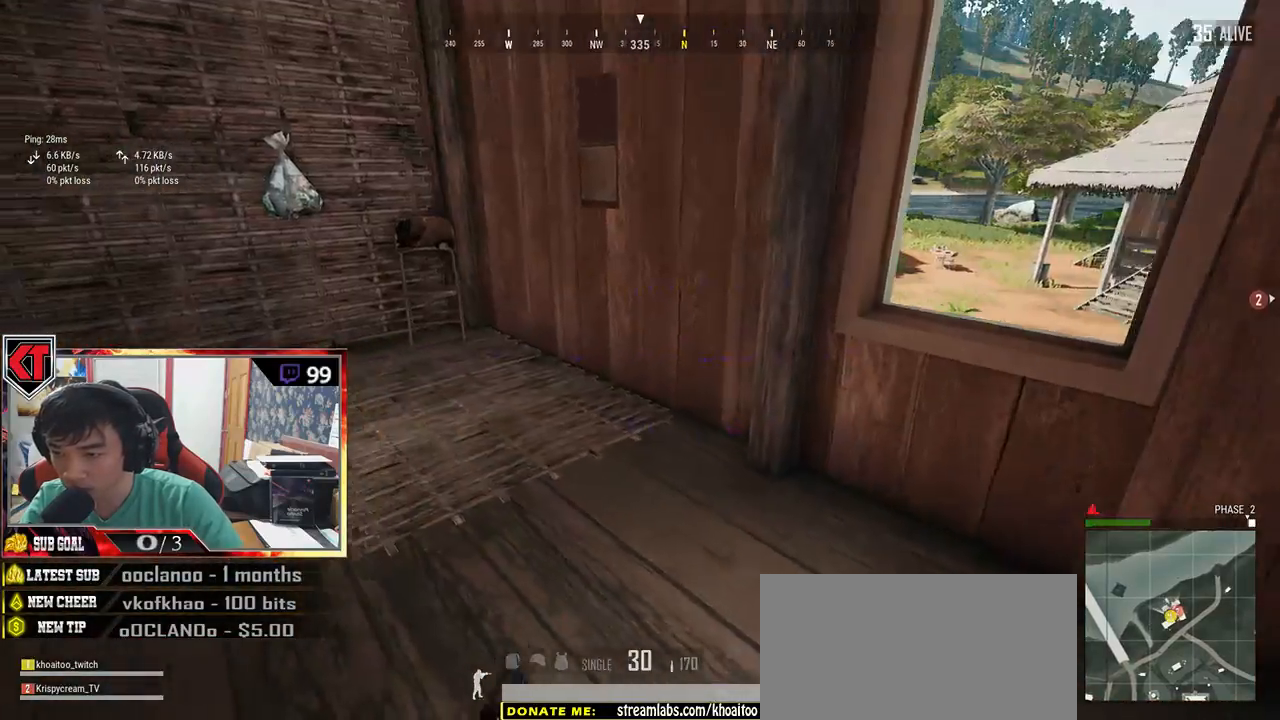
{"keys": ["w"], "mouse": [], "events": [[100, "w", "down"], [134, "r", "down"], [217, "r", "up"], [267, "r", "down"], [367, "r", "up"]]}